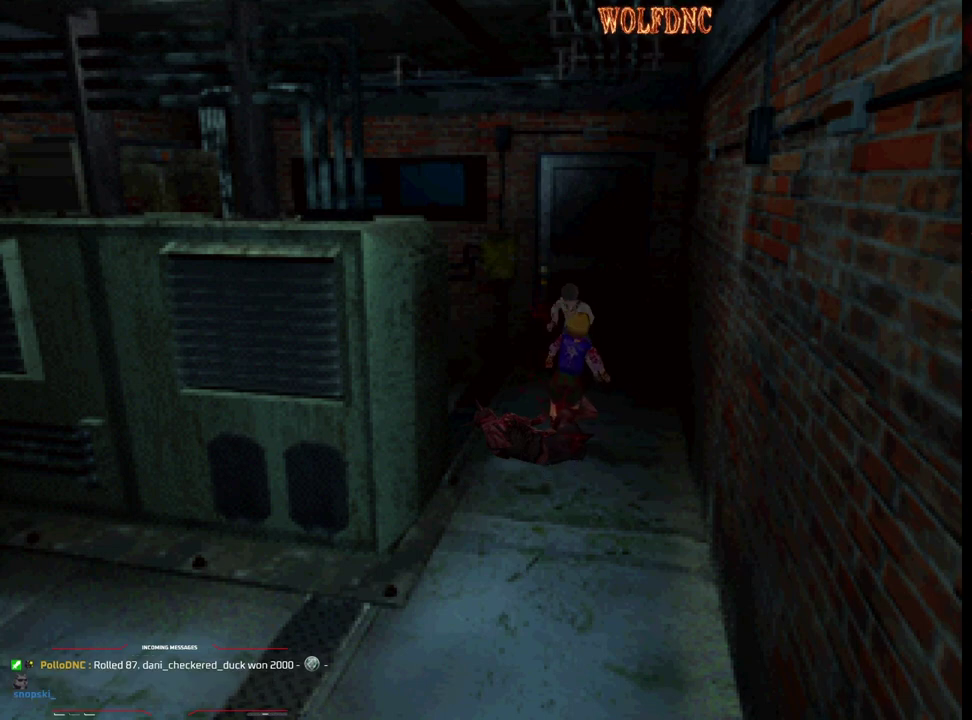
Gameplay with a controller (PlayStation layout); each line is a JSON object with the inputs held at the frame after it. "events" lists button and stick changes between this image and that frame as [ms after this image, input, new state], when the widget could be followed in between. Not read: L3 R3.
{"buttons": [], "events": [[350, "CROSS", "up"], [350, "DPAD_DOWN", "up"], [400, "R1", "up"]]}
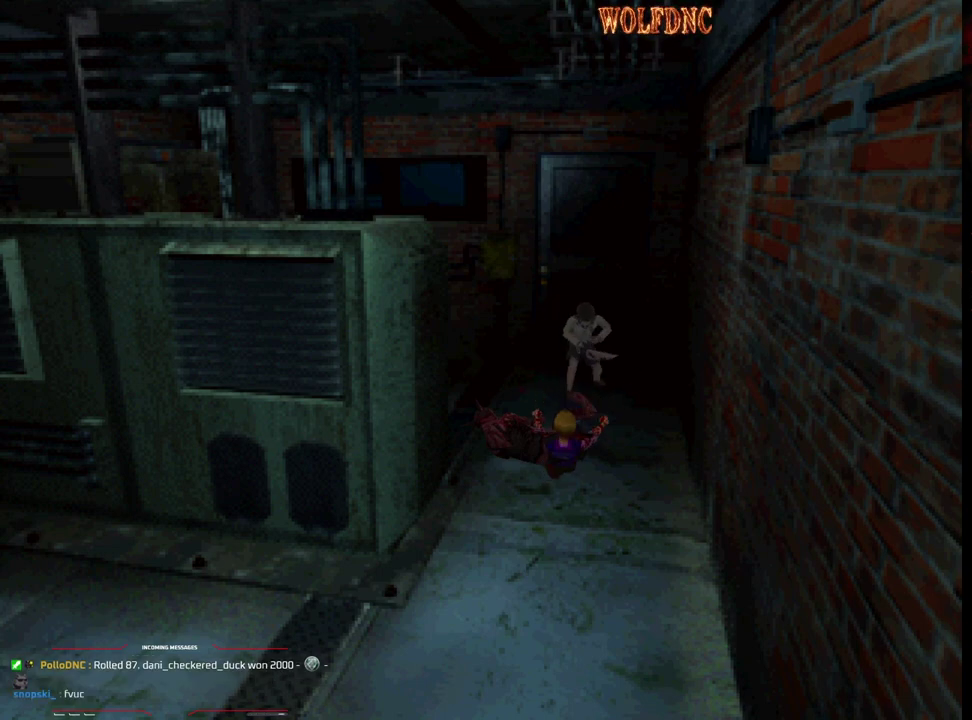
{"buttons": ["DPAD_UP"], "events": [[217, "DPAD_UP", "down"]]}
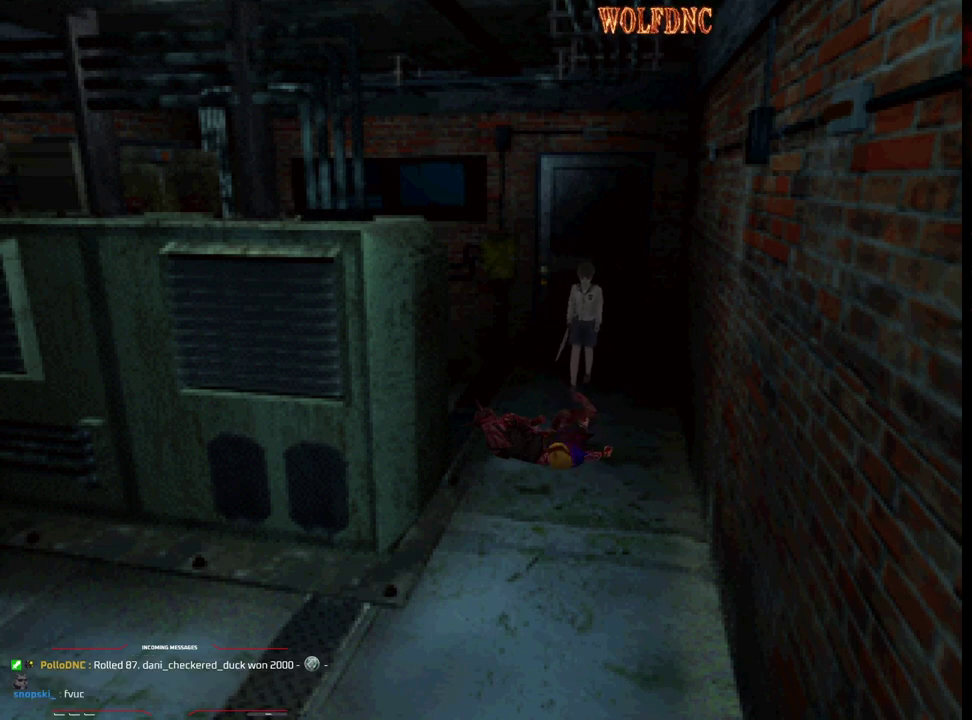
{"buttons": ["R1"], "events": [[283, "DPAD_LEFT", "down"], [383, "DPAD_UP", "up"], [417, "DPAD_LEFT", "up"], [467, "R1", "down"]]}
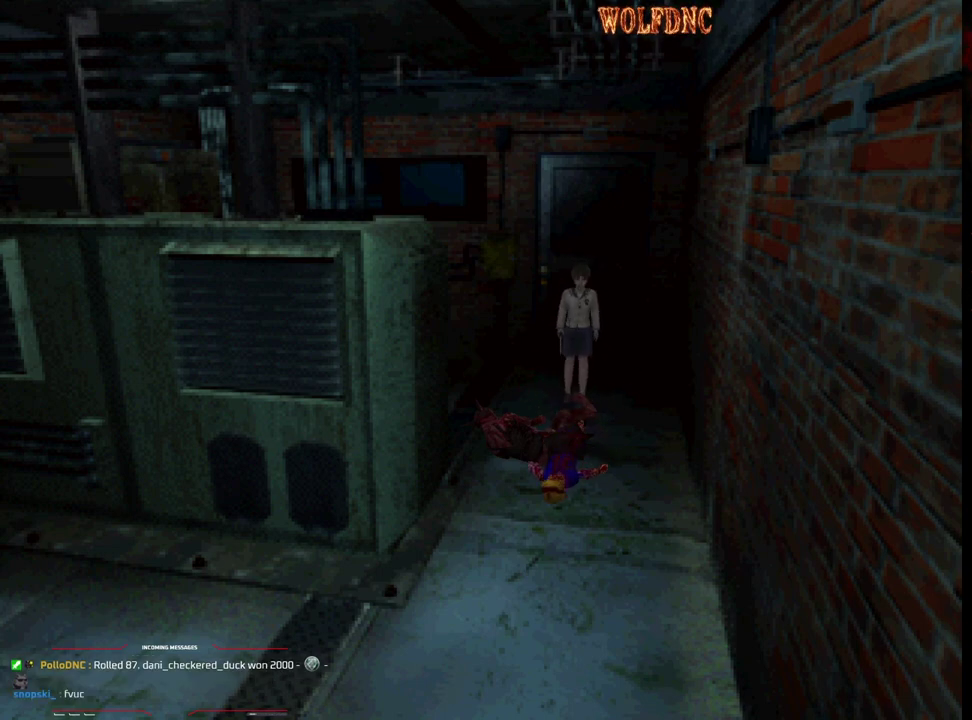
{"buttons": ["CROSS", "R1", "DPAD_DOWN"], "events": [[17, "DPAD_DOWN", "down"], [117, "CROSS", "down"]]}
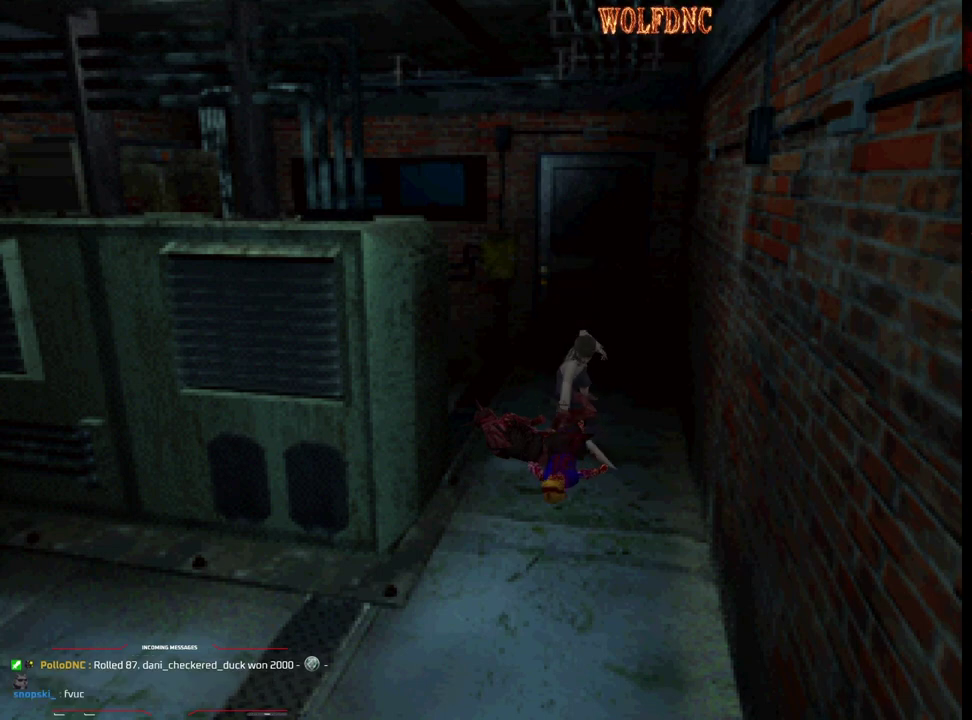
{"buttons": [], "events": [[367, "CROSS", "up"], [400, "DPAD_DOWN", "up"], [400, "R1", "up"]]}
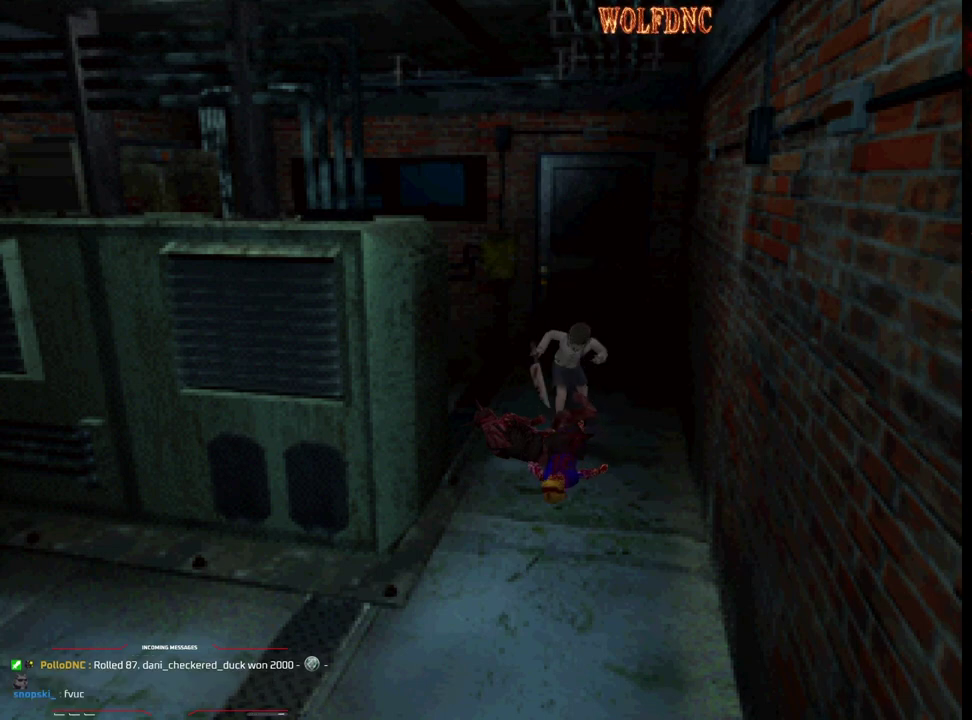
{"buttons": ["SQUARE", "DPAD_UP"], "events": [[283, "DPAD_UP", "down"], [417, "SQUARE", "down"]]}
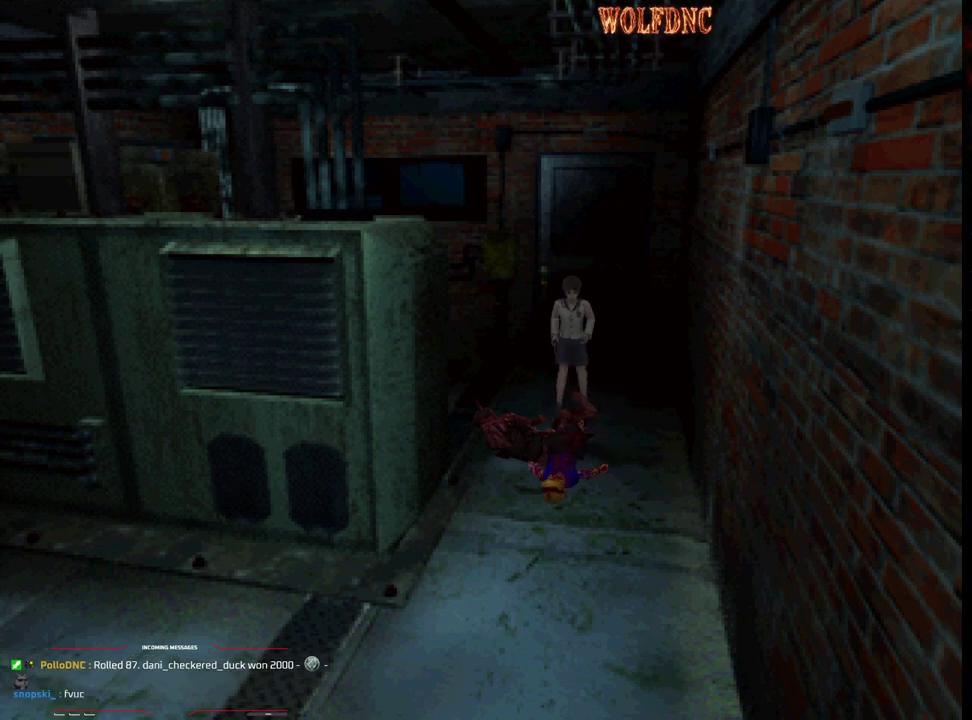
{"buttons": ["CROSS", "SQUARE", "DPAD_UP"], "events": [[400, "CROSS", "down"]]}
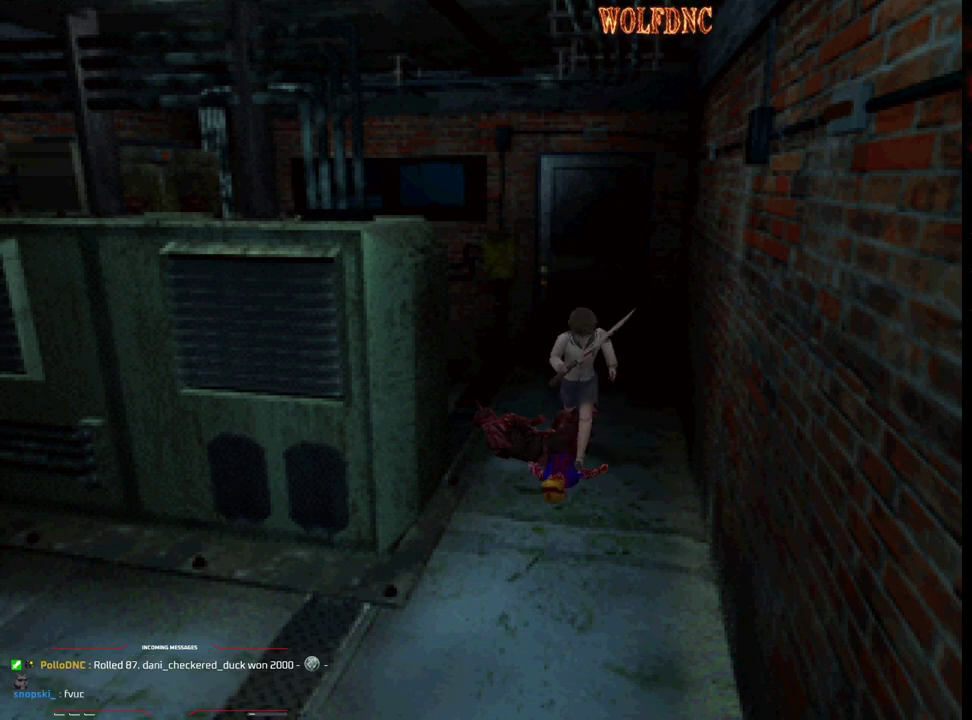
{"buttons": ["SQUARE", "DPAD_UP"], "events": [[33, "CROSS", "up"], [83, "CROSS", "down"], [83, "DPAD_RIGHT", "down"], [167, "CROSS", "up"], [217, "CROSS", "down"], [217, "DPAD_RIGHT", "up"], [500, "CROSS", "up"]]}
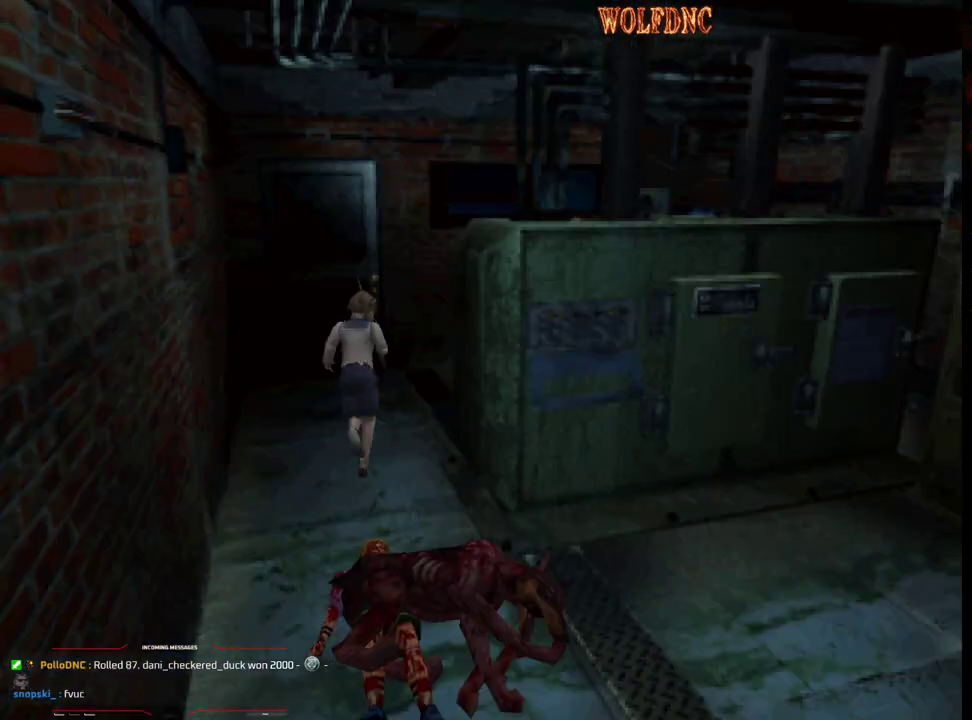
{"buttons": ["SQUARE", "DPAD_UP"], "events": [[150, "DPAD_LEFT", "down"], [233, "DPAD_LEFT", "up"], [383, "CROSS", "down"], [467, "CROSS", "up"]]}
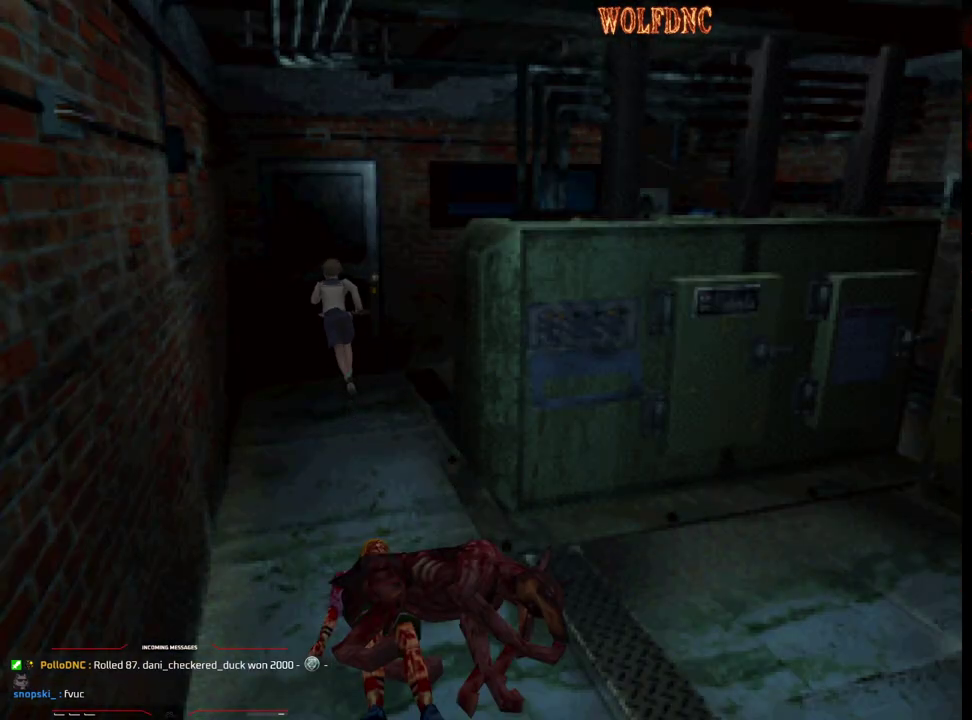
{"buttons": [], "events": [[17, "CROSS", "down"], [200, "CROSS", "up"], [250, "CROSS", "down"], [350, "CROSS", "up"], [350, "DPAD_UP", "up"], [350, "SQUARE", "up"]]}
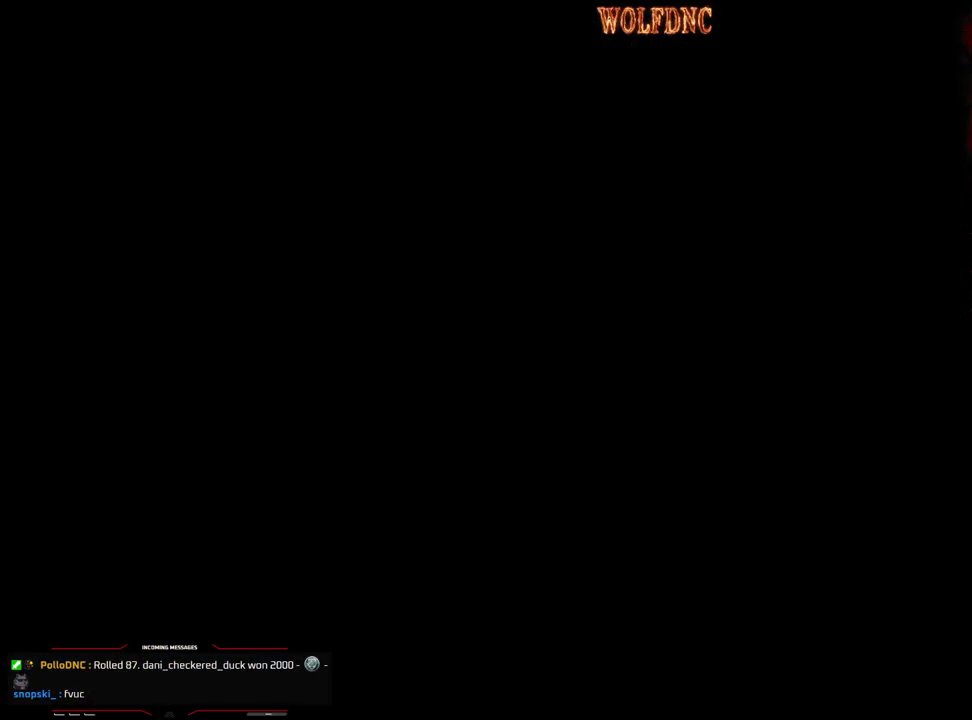
{"buttons": [], "events": []}
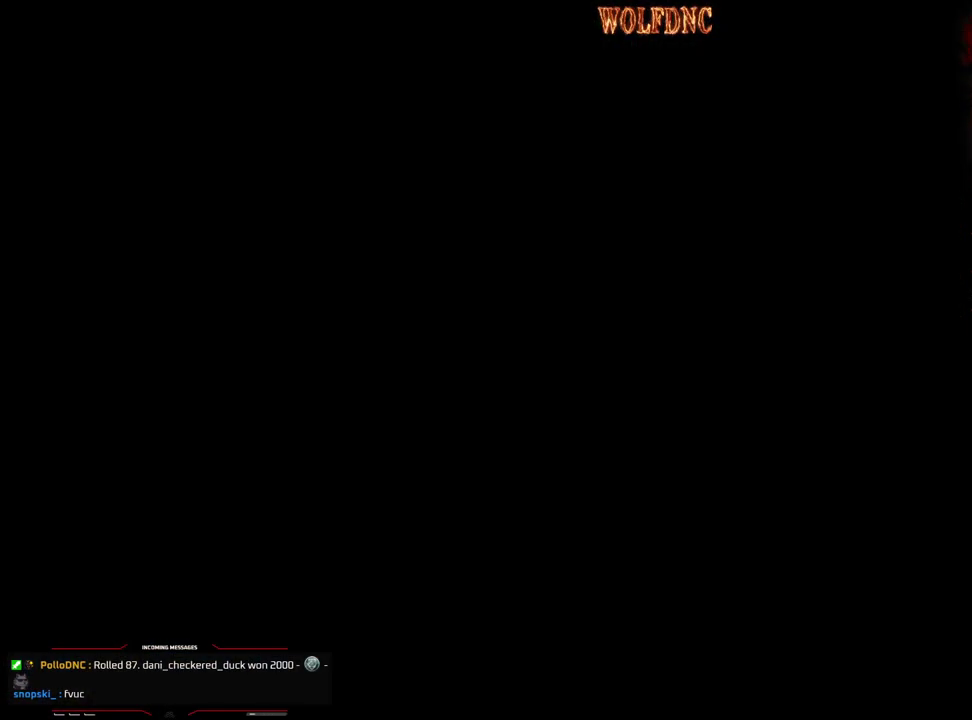
{"buttons": [], "events": []}
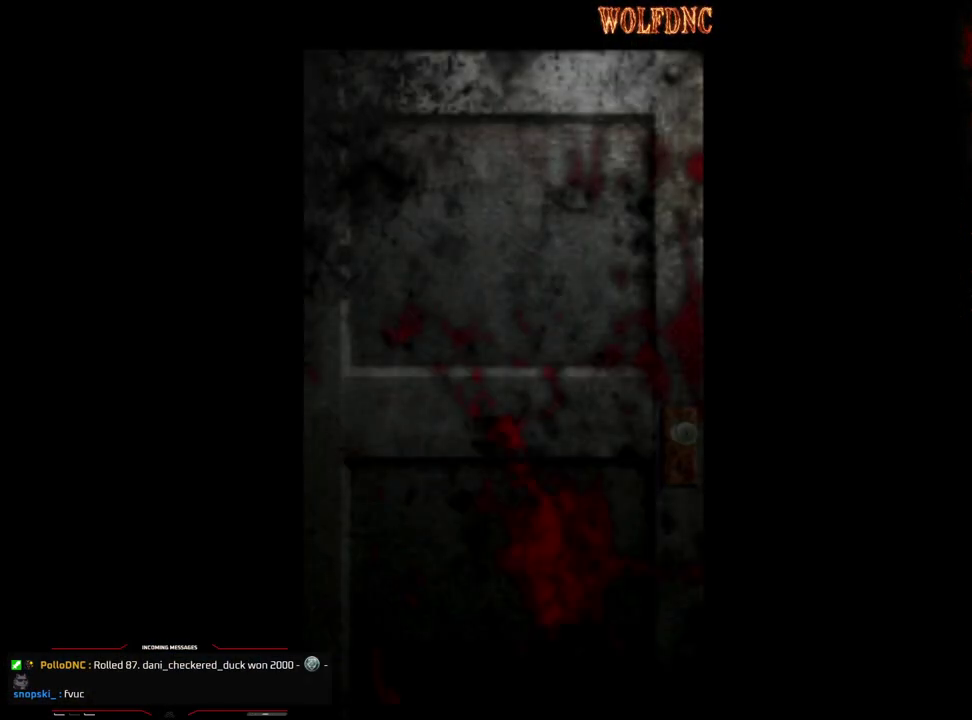
{"buttons": [], "events": []}
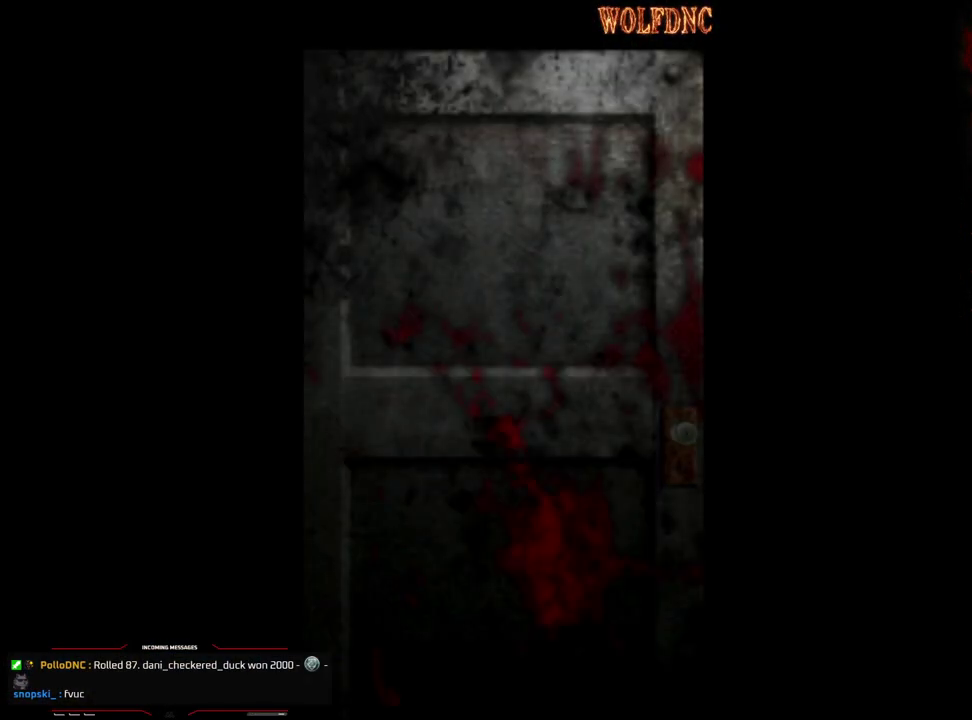
{"buttons": [], "events": []}
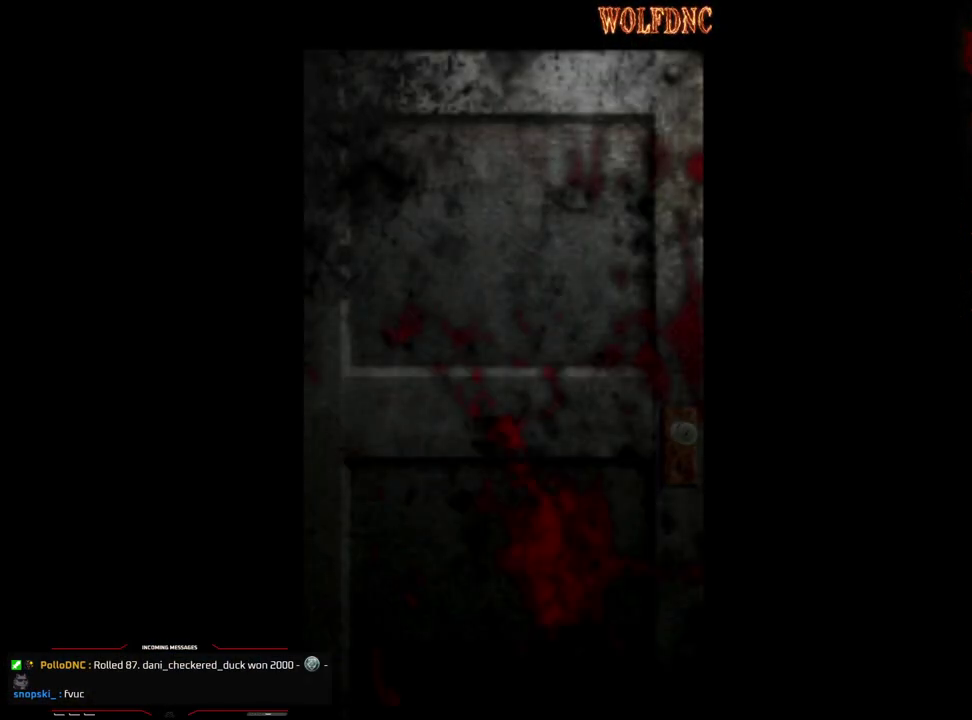
{"buttons": [], "events": []}
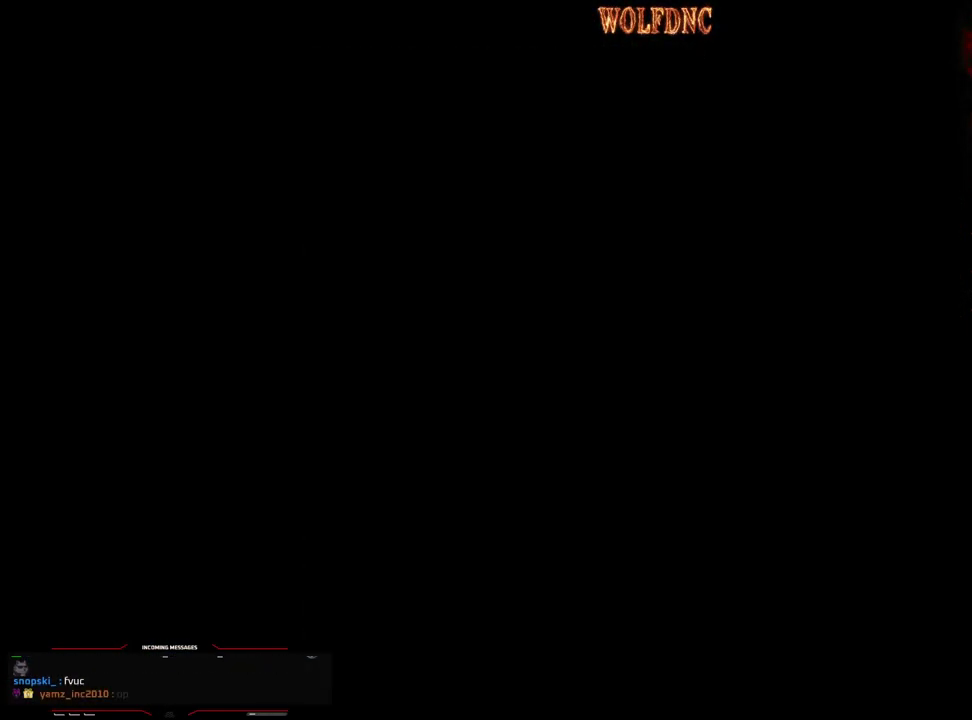
{"buttons": ["SQUARE", "DPAD_UP"], "events": [[17, "CROSS", "down"], [67, "CROSS", "up"], [167, "DPAD_UP", "down"], [200, "SQUARE", "down"], [250, "DPAD_RIGHT", "down"], [433, "DPAD_RIGHT", "up"]]}
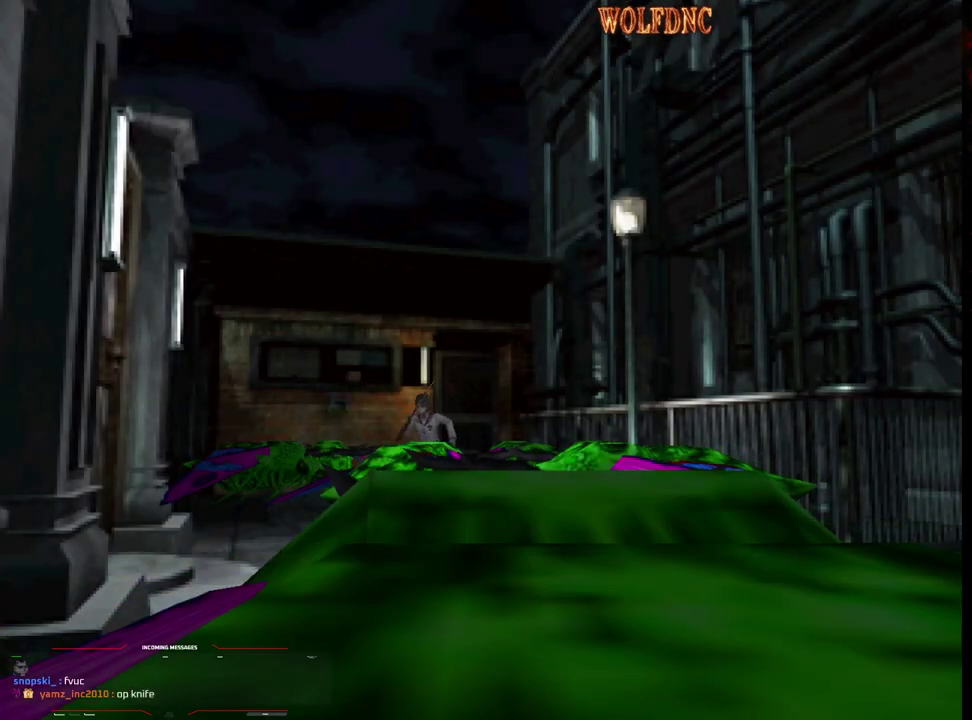
{"buttons": ["SQUARE", "DPAD_UP"], "events": [[267, "DPAD_LEFT", "down"], [500, "DPAD_LEFT", "up"]]}
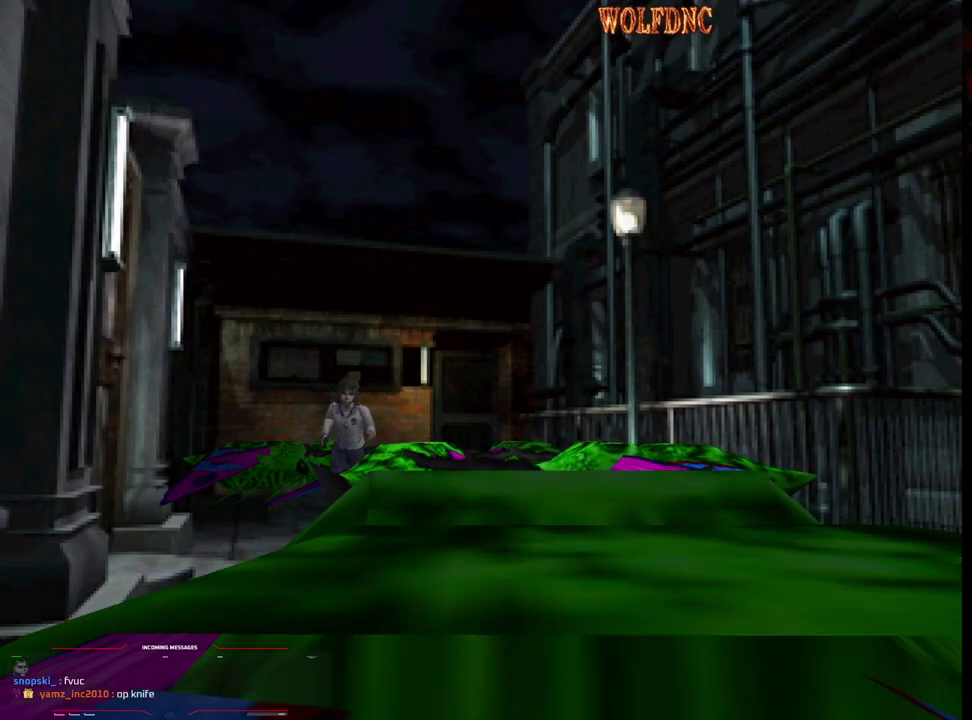
{"buttons": ["SQUARE", "DPAD_UP", "DPAD_LEFT"], "events": [[50, "DPAD_RIGHT", "down"], [233, "DPAD_LEFT", "down"], [233, "DPAD_RIGHT", "up"]]}
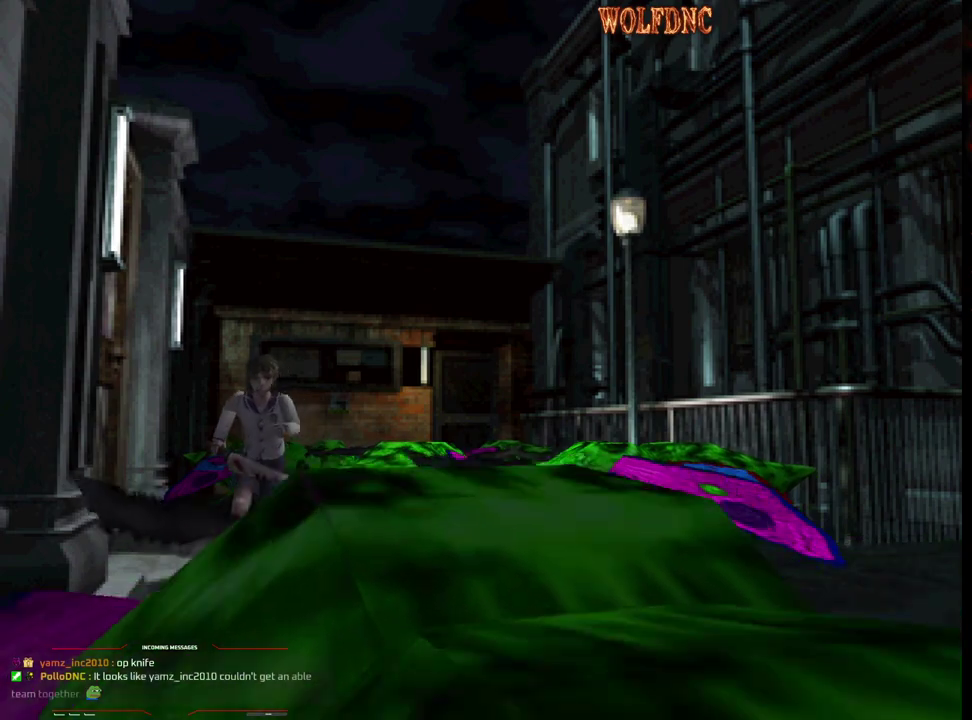
{"buttons": ["SQUARE", "DPAD_UP", "DPAD_RIGHT"], "events": [[150, "DPAD_LEFT", "up"], [200, "DPAD_RIGHT", "down"]]}
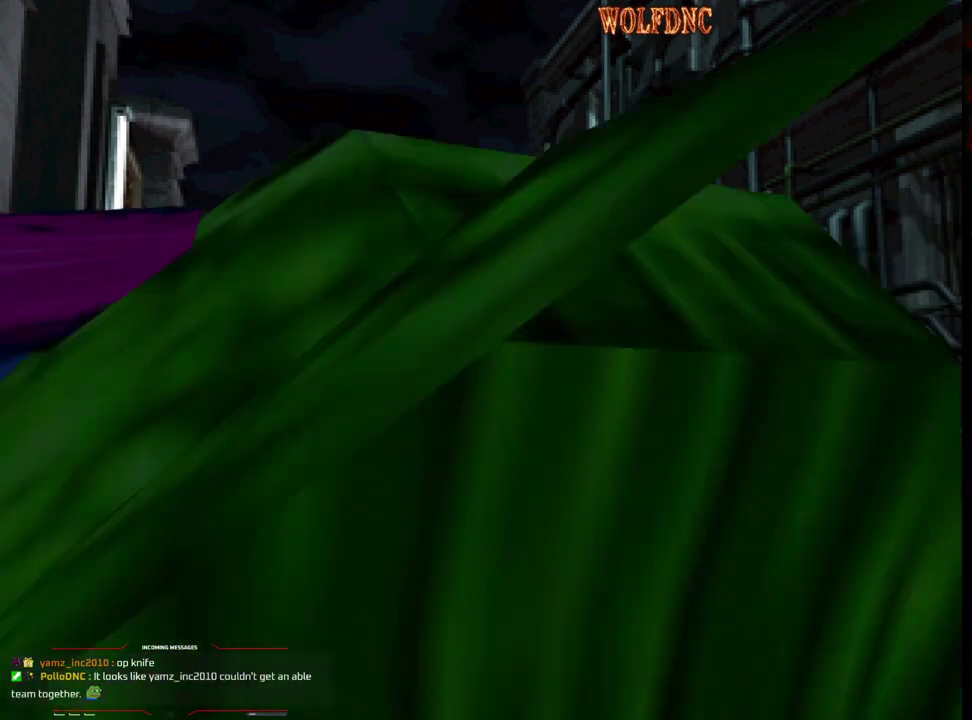
{"buttons": ["SQUARE", "DPAD_UP"], "events": [[83, "DPAD_RIGHT", "up"], [167, "DPAD_LEFT", "down"], [417, "DPAD_LEFT", "up"]]}
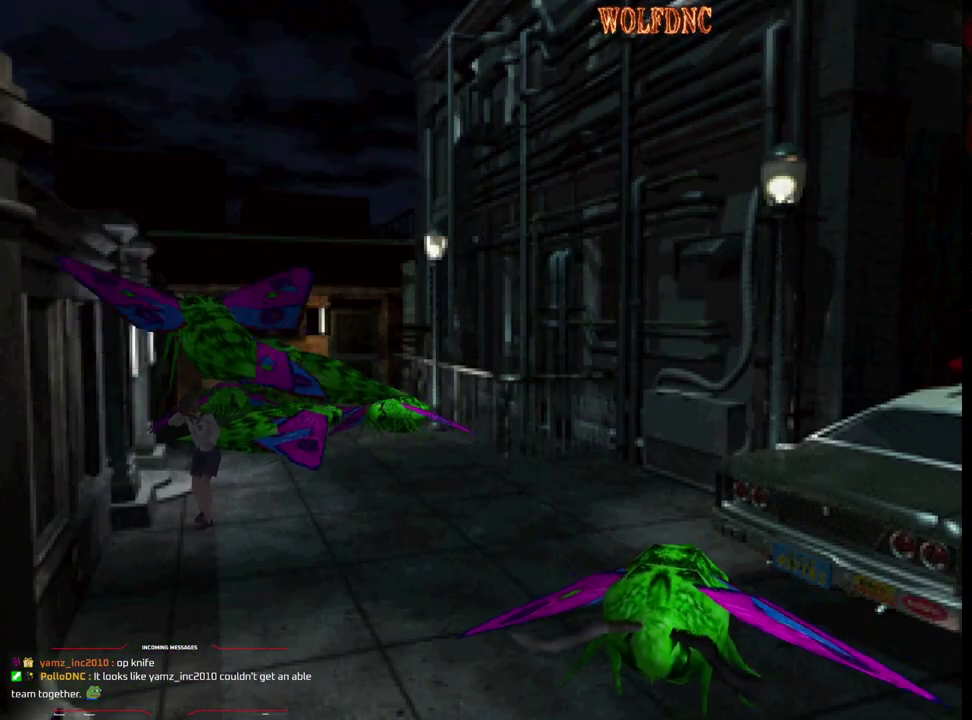
{"buttons": ["CROSS", "SQUARE", "DPAD_UP", "DPAD_LEFT"], "events": [[150, "DPAD_LEFT", "down"], [283, "DPAD_LEFT", "up"], [433, "CROSS", "down"], [433, "DPAD_LEFT", "down"]]}
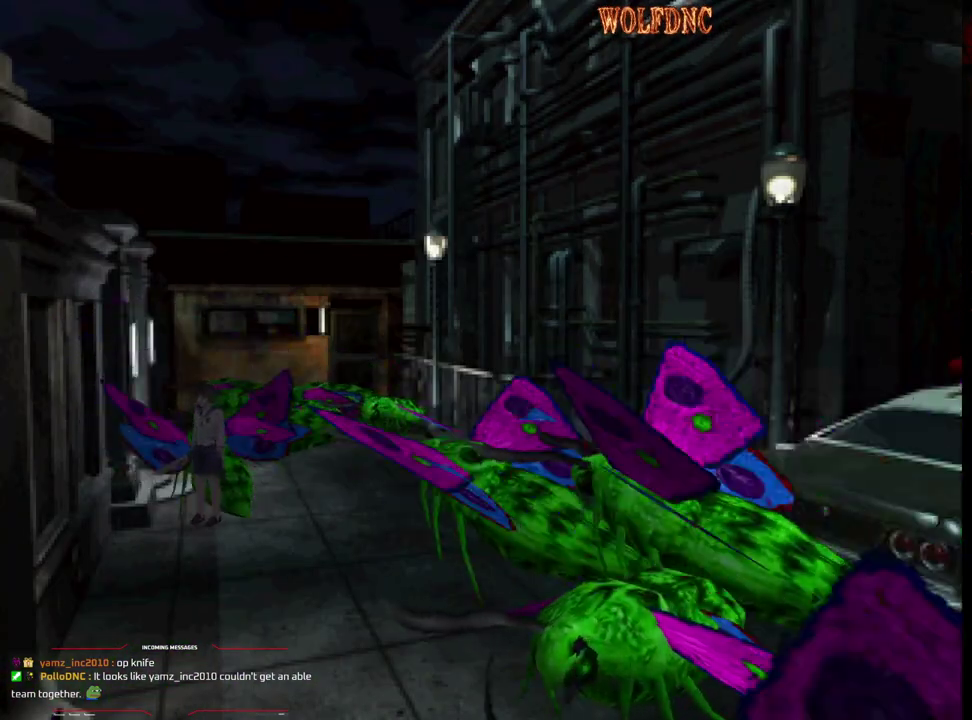
{"buttons": ["SQUARE", "DPAD_UP"], "events": [[17, "CROSS", "up"], [167, "DPAD_LEFT", "up"], [250, "DPAD_RIGHT", "down"], [483, "DPAD_RIGHT", "up"]]}
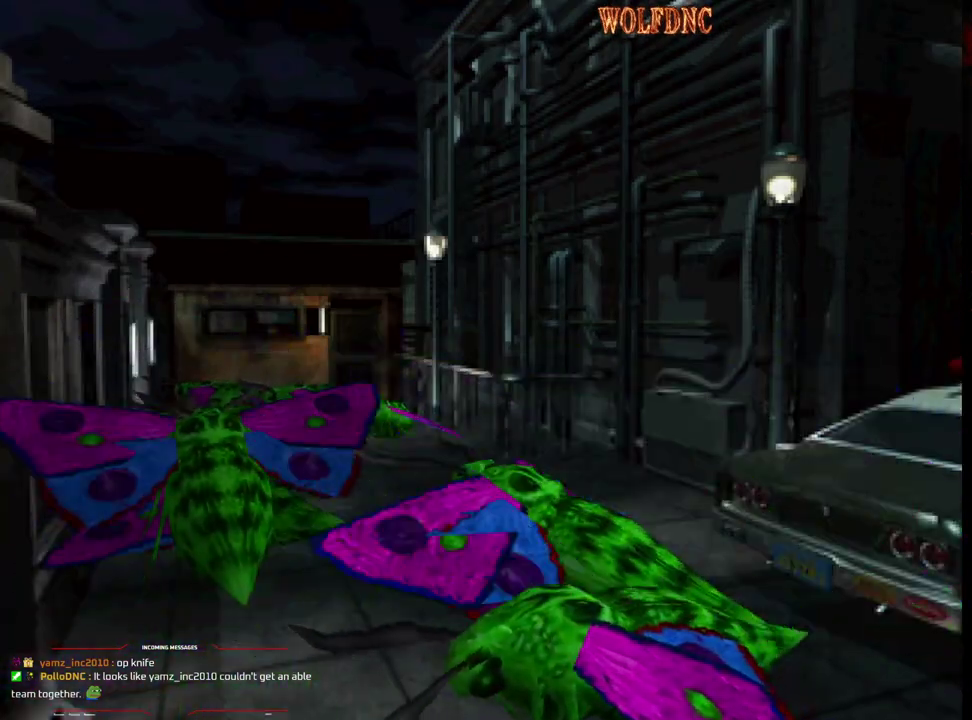
{"buttons": ["SQUARE", "DPAD_UP", "DPAD_LEFT"], "events": [[33, "DPAD_LEFT", "down"], [167, "DPAD_LEFT", "up"], [267, "DPAD_LEFT", "down"]]}
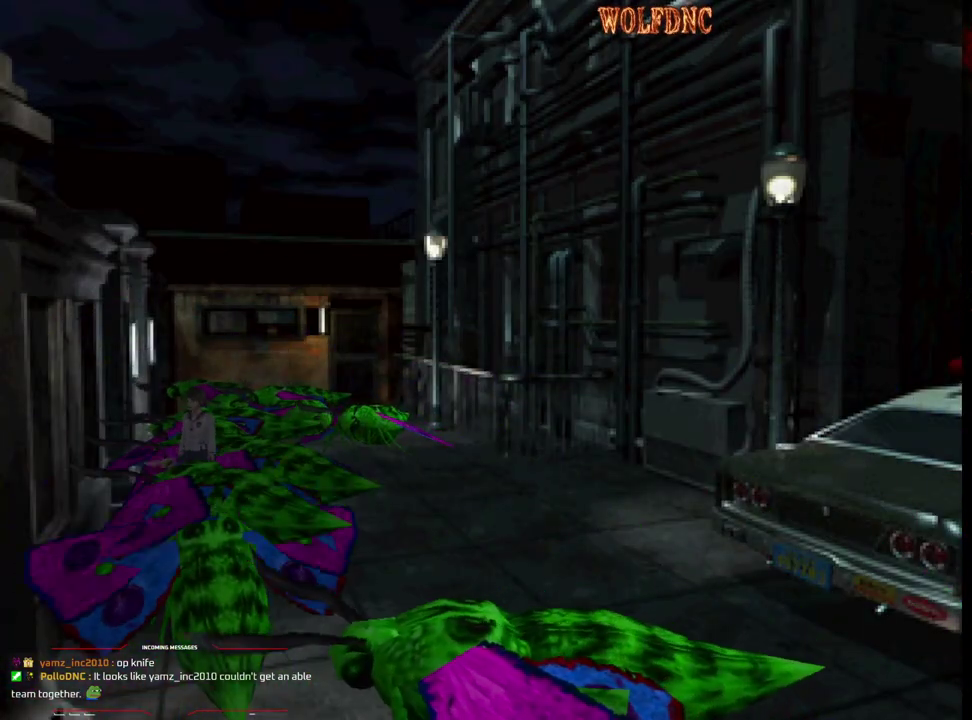
{"buttons": ["SQUARE", "DPAD_UP", "DPAD_LEFT"], "events": []}
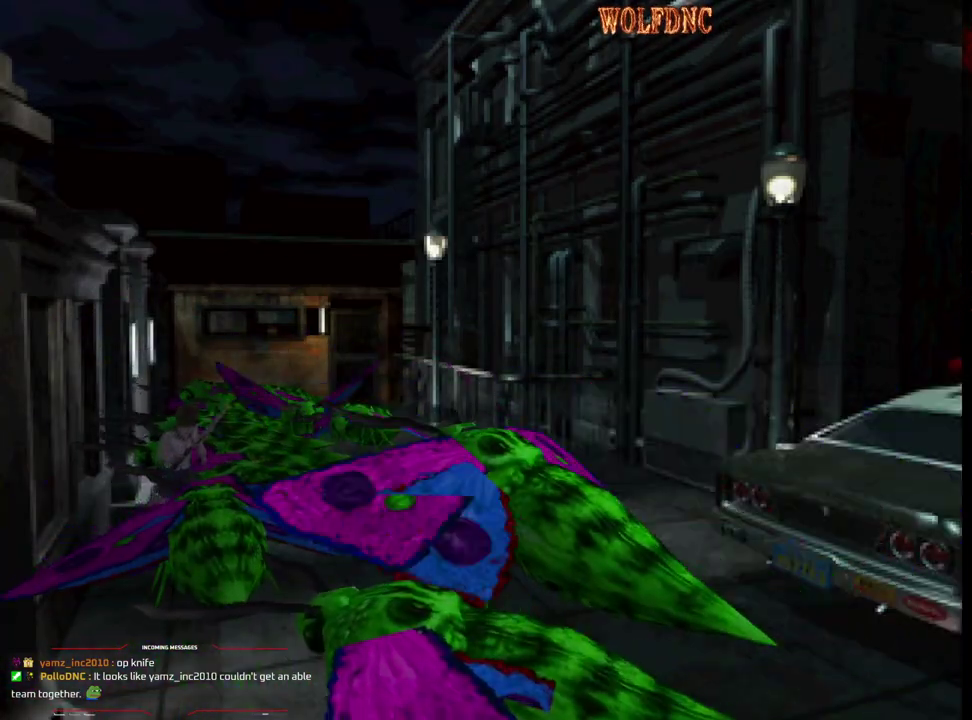
{"buttons": ["SQUARE", "DPAD_UP", "DPAD_RIGHT"], "events": [[250, "DPAD_LEFT", "up"], [300, "DPAD_RIGHT", "down"]]}
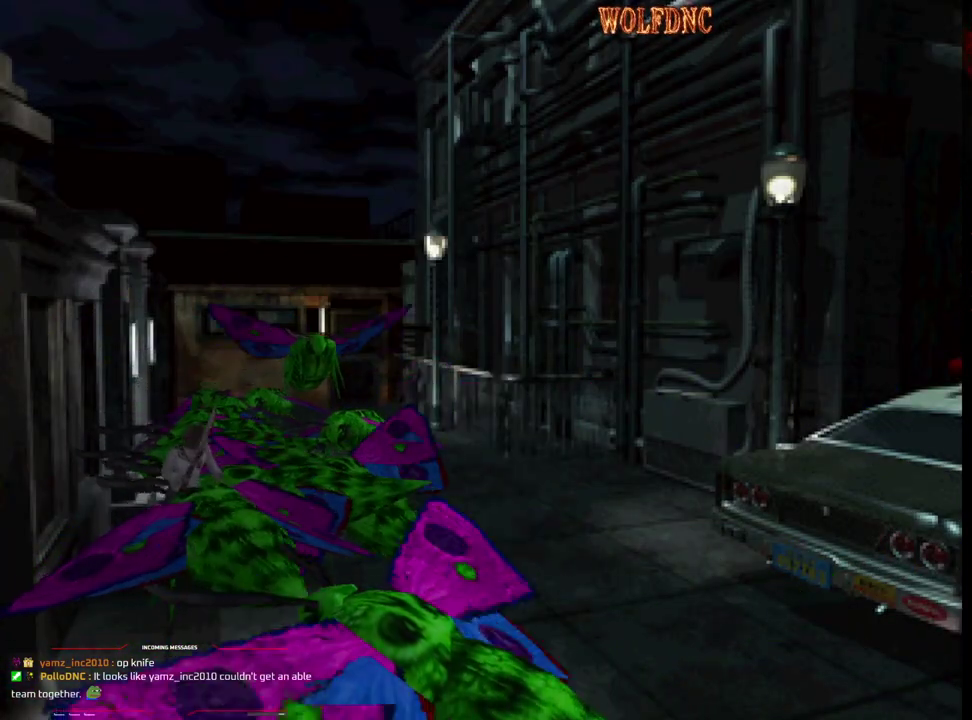
{"buttons": ["SQUARE", "DPAD_UP"], "events": [[417, "DPAD_RIGHT", "up"]]}